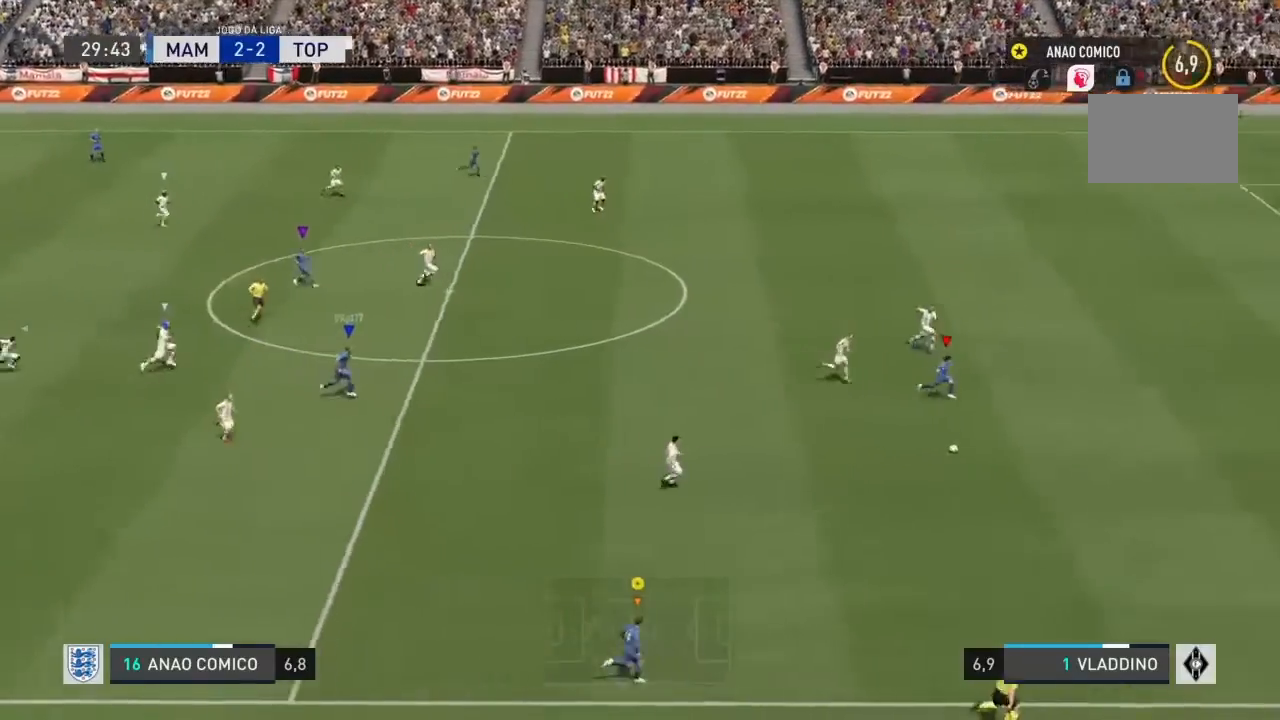
Gameplay with a controller (PlayStation layout); each line is a JSON object with the inputs held at the frame after it. "events" lists button and stick changes between this image and that frame as [ms after this image, input, new state], when the widget could be followed in between. Not read: L3 R3.
{"buttons": ["R2"], "left_stick": "right", "right_stick": "center", "events": []}
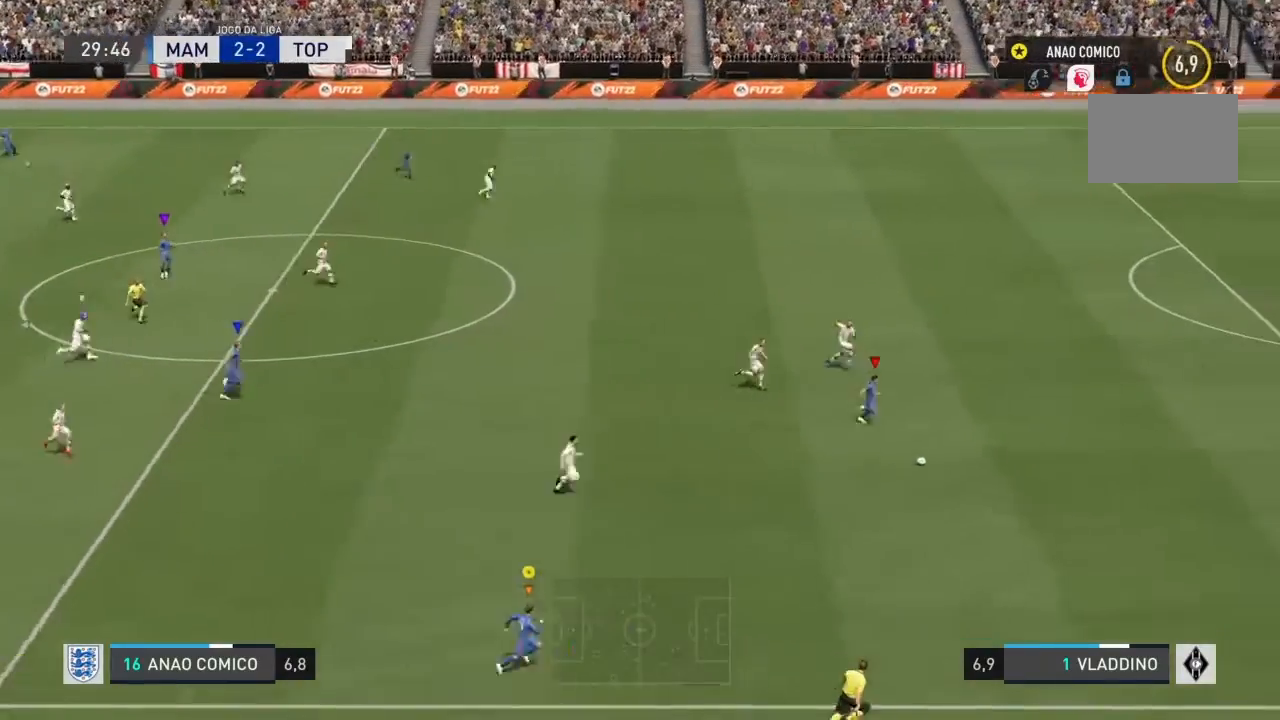
{"buttons": ["R2"], "left_stick": "up-right", "right_stick": "center", "events": [[367, "left_stick", "up-right"]]}
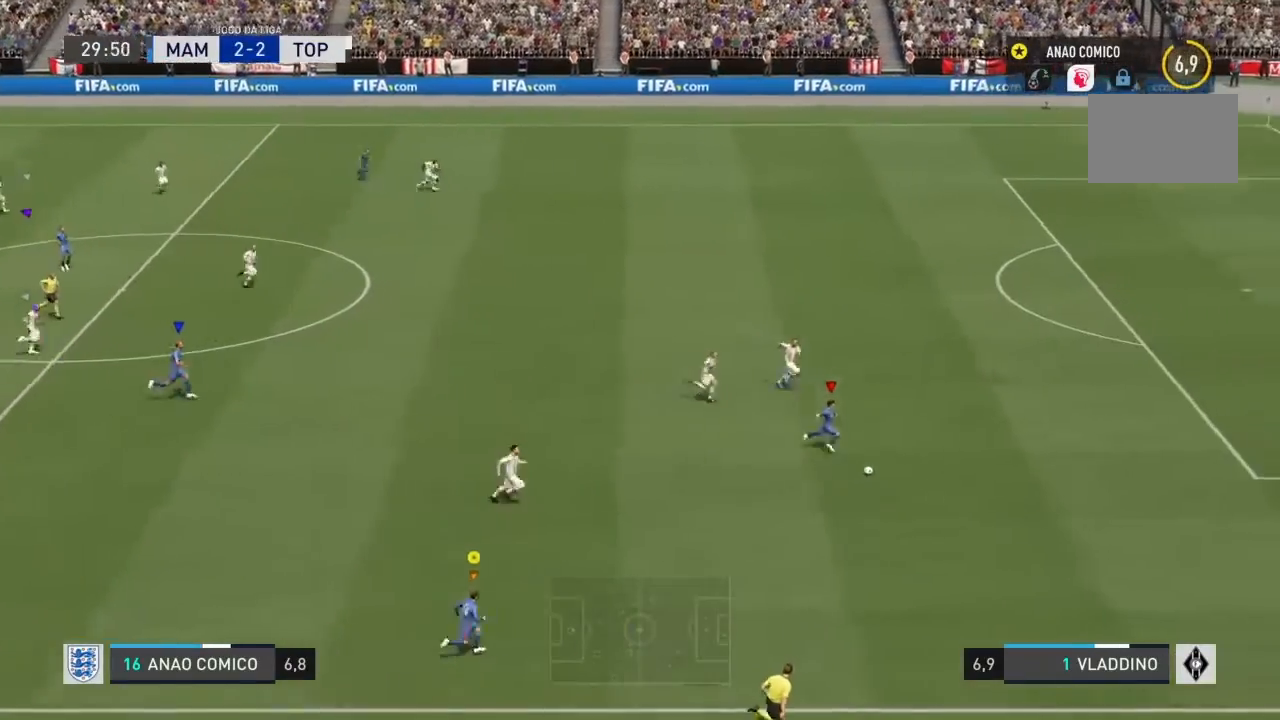
{"buttons": ["R2"], "left_stick": "up-right", "right_stick": "center", "events": []}
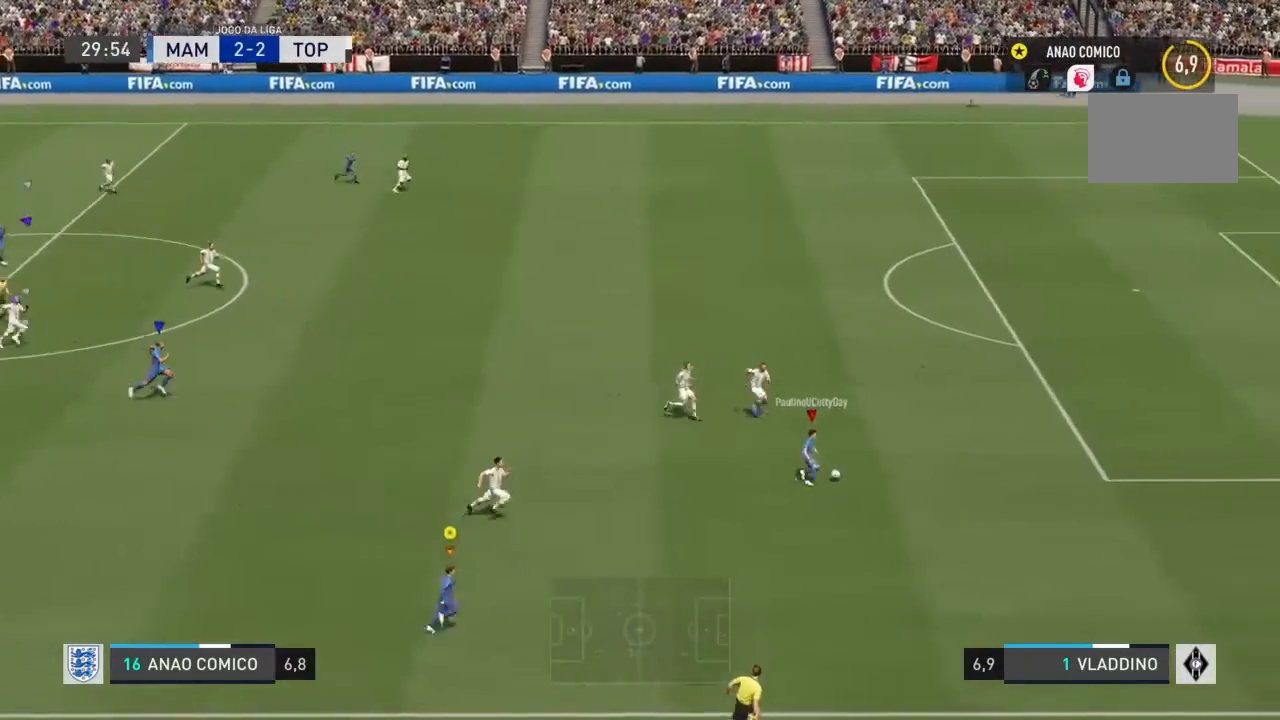
{"buttons": ["R2"], "left_stick": "up-right", "right_stick": "center", "events": []}
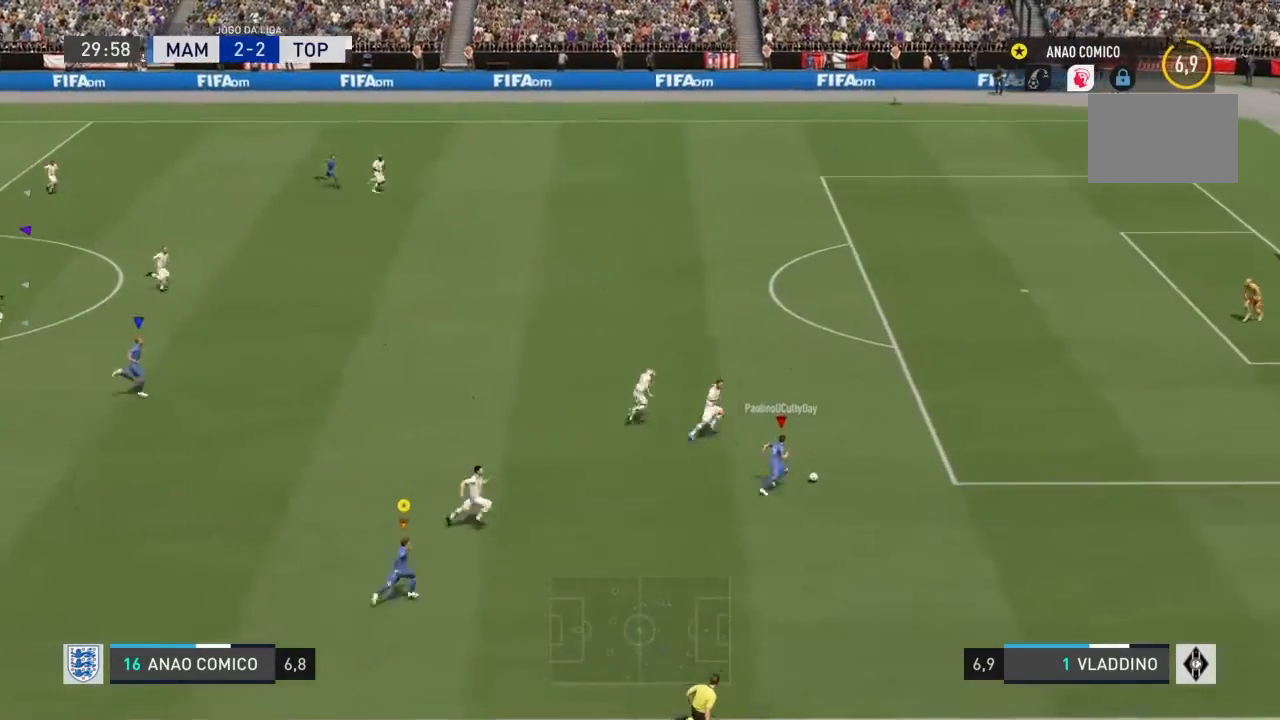
{"buttons": ["R2"], "left_stick": "up-right", "right_stick": "center", "events": []}
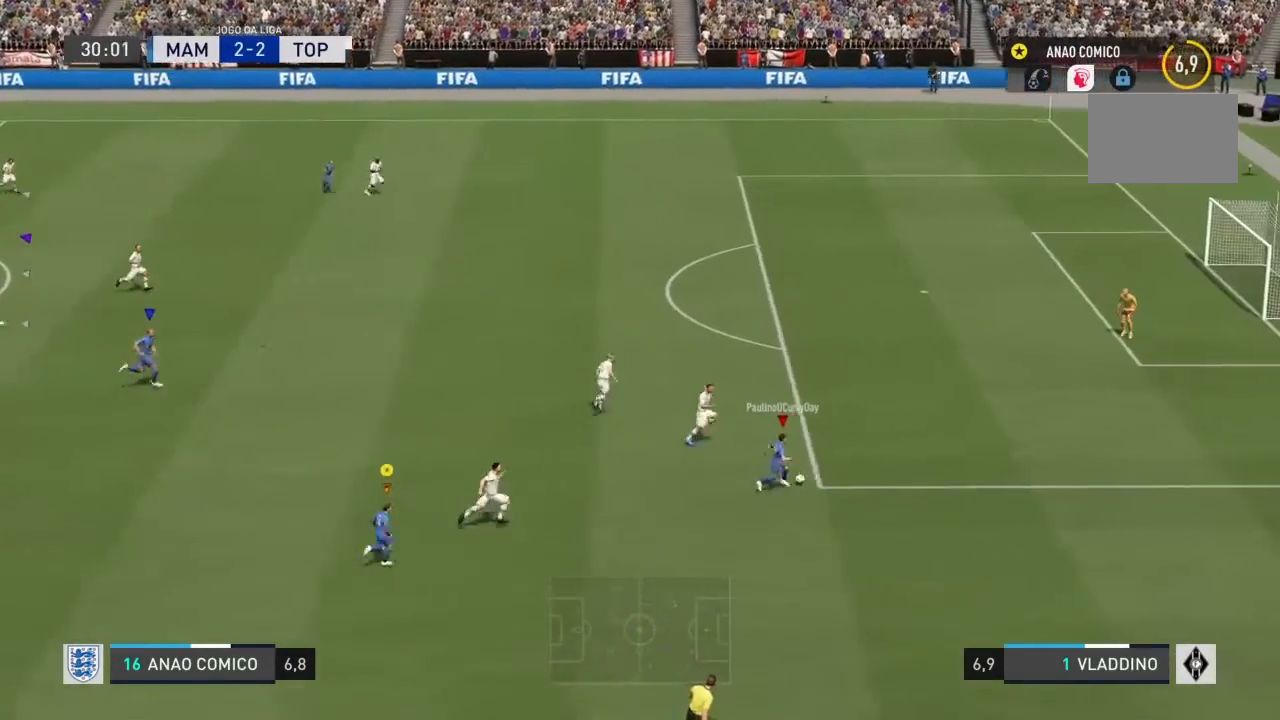
{"buttons": [], "left_stick": "up-right", "right_stick": "center", "events": [[500, "R2", "up"]]}
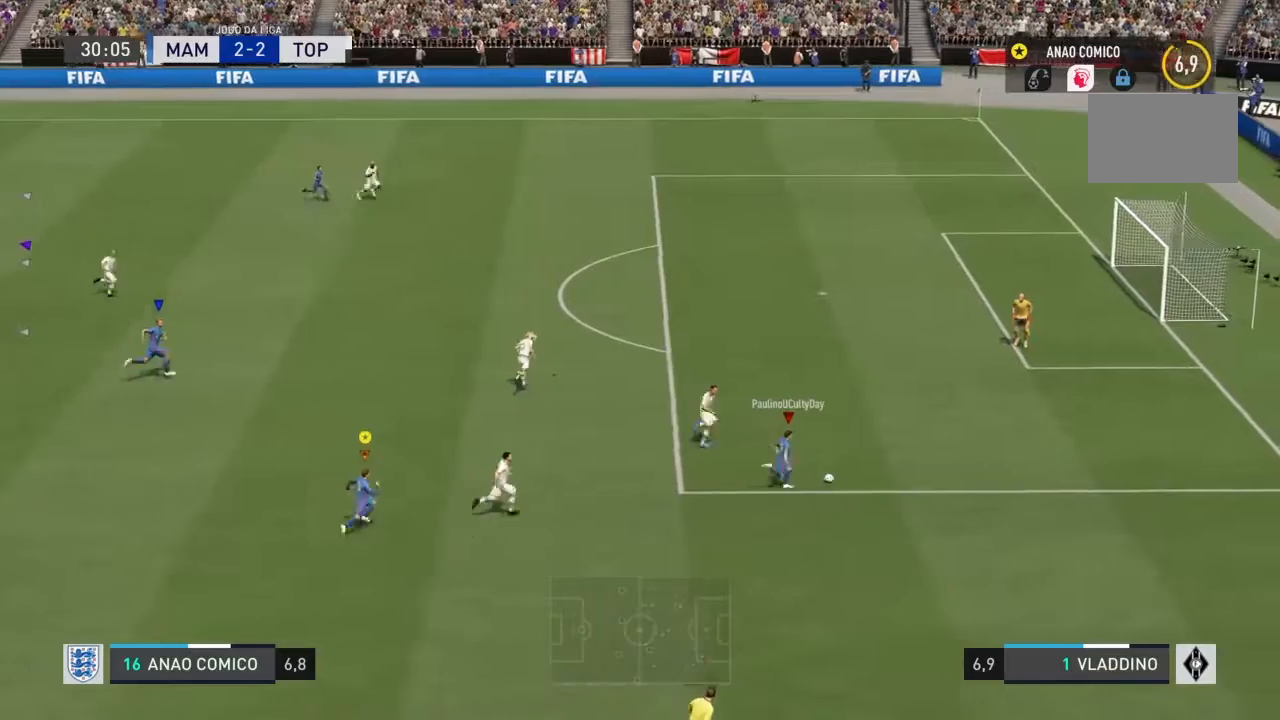
{"buttons": [], "left_stick": "right", "right_stick": "center", "events": [[234, "left_stick", "right"]]}
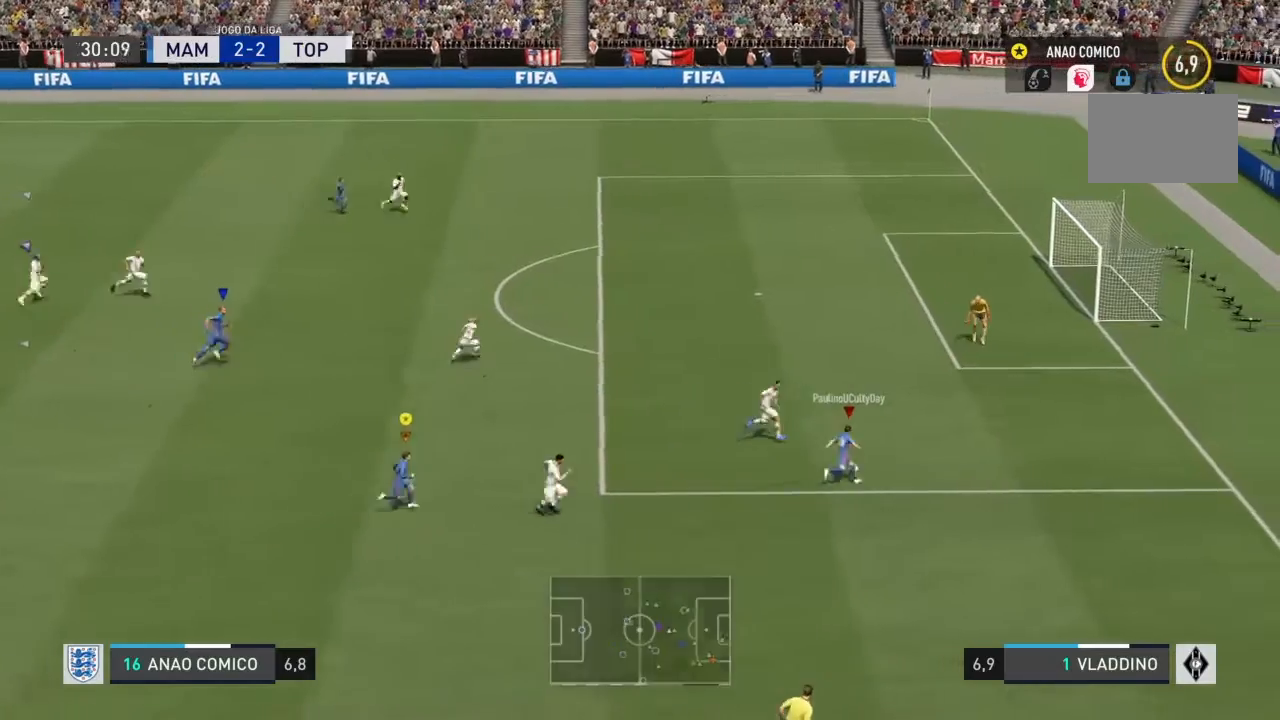
{"buttons": [], "left_stick": "up-right", "right_stick": "center"}
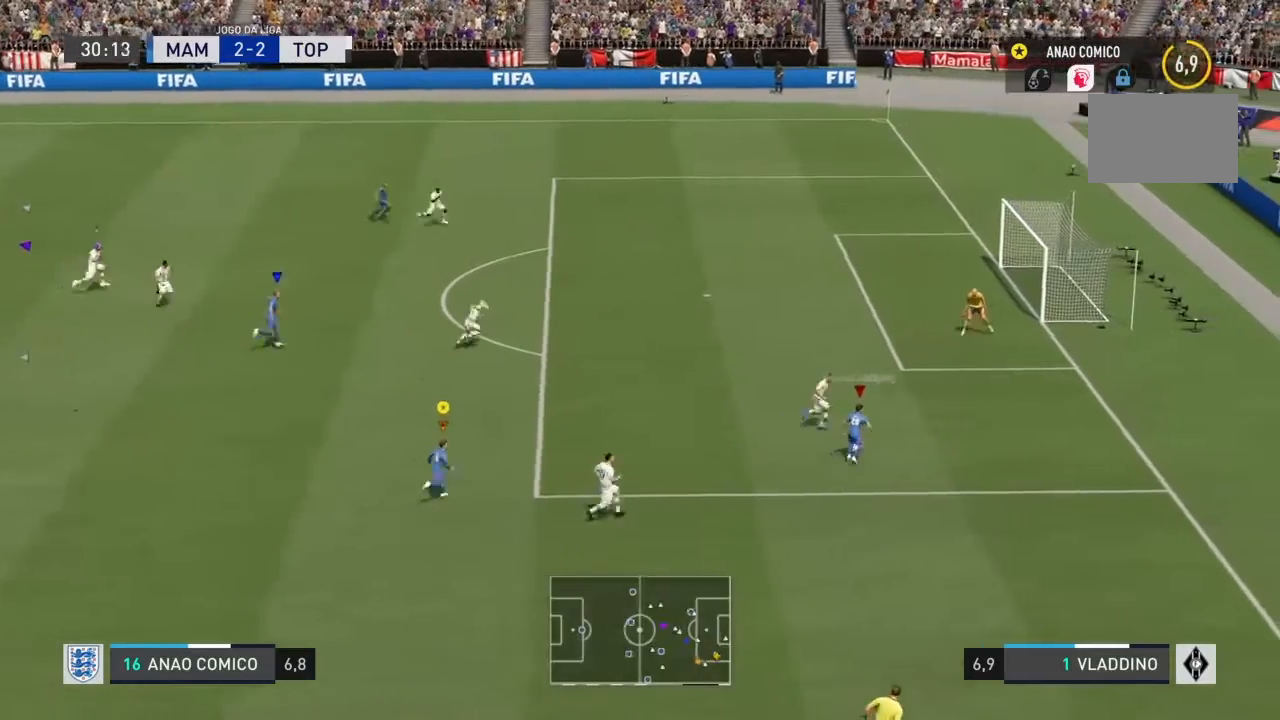
{"buttons": [], "left_stick": "up-right", "right_stick": "center", "events": []}
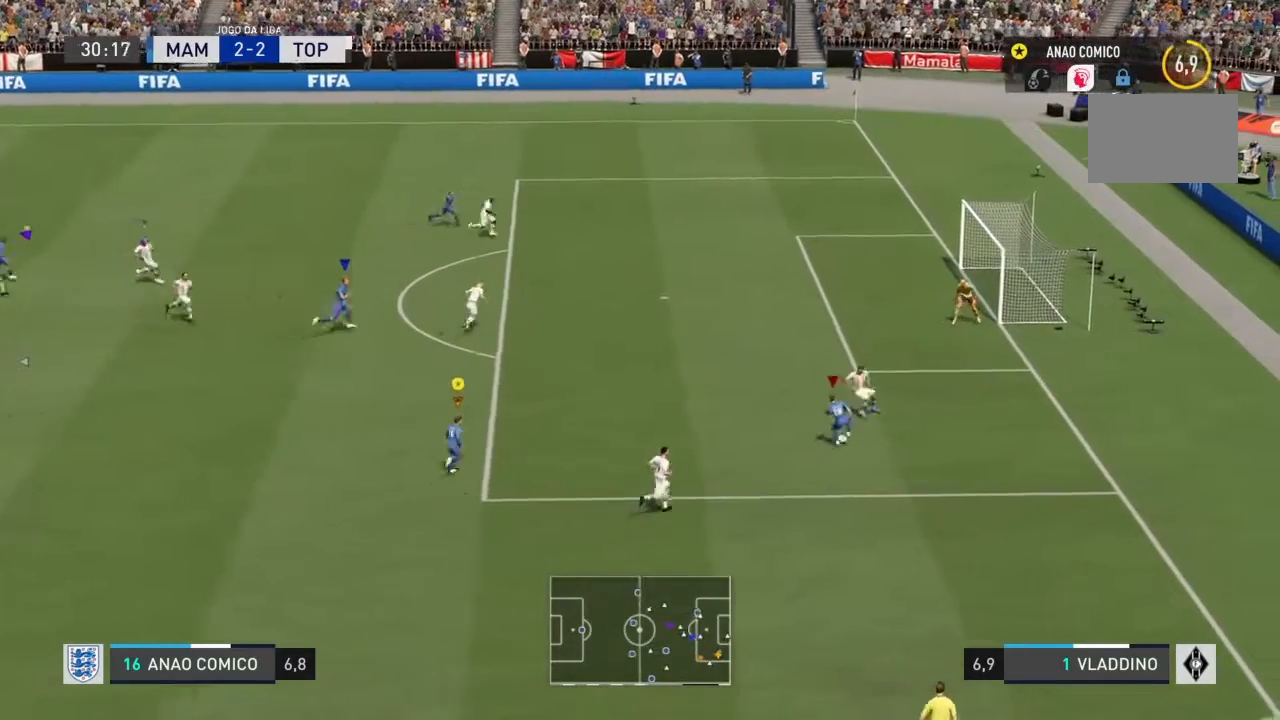
{"buttons": [], "left_stick": "up", "right_stick": "center", "events": [[500, "left_stick", "up"]]}
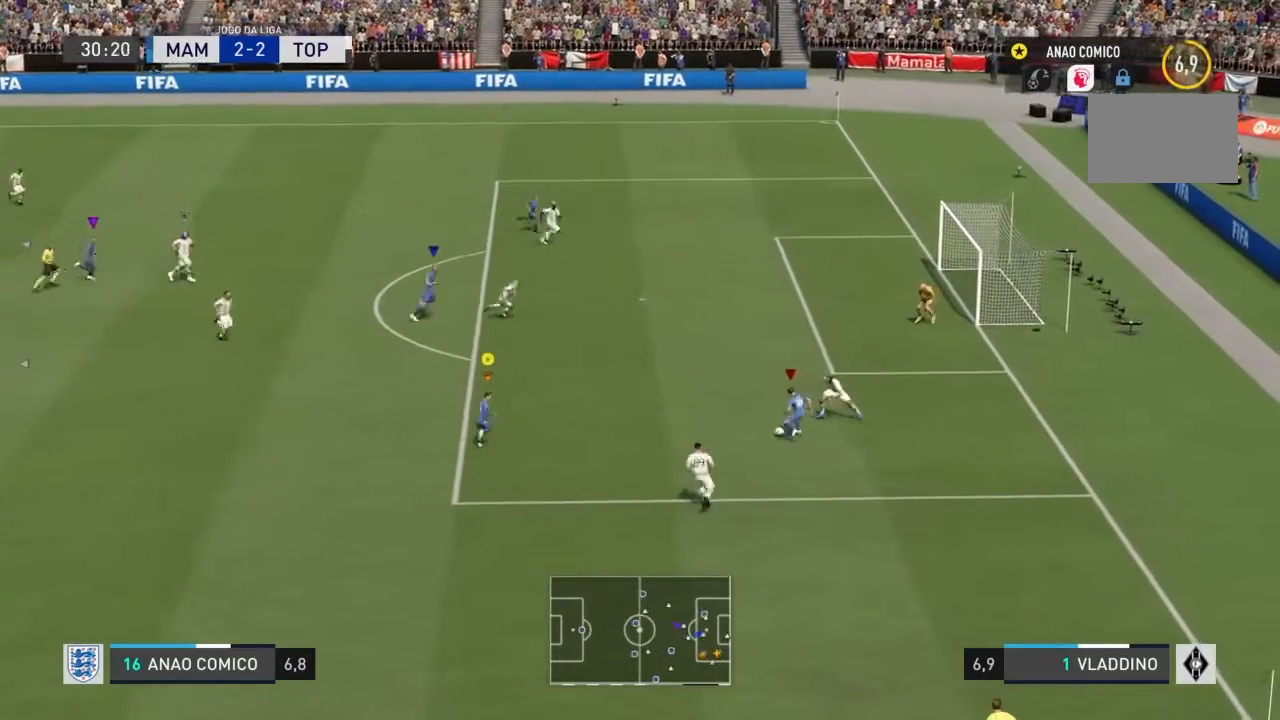
{"buttons": [], "left_stick": "up", "right_stick": "center", "events": []}
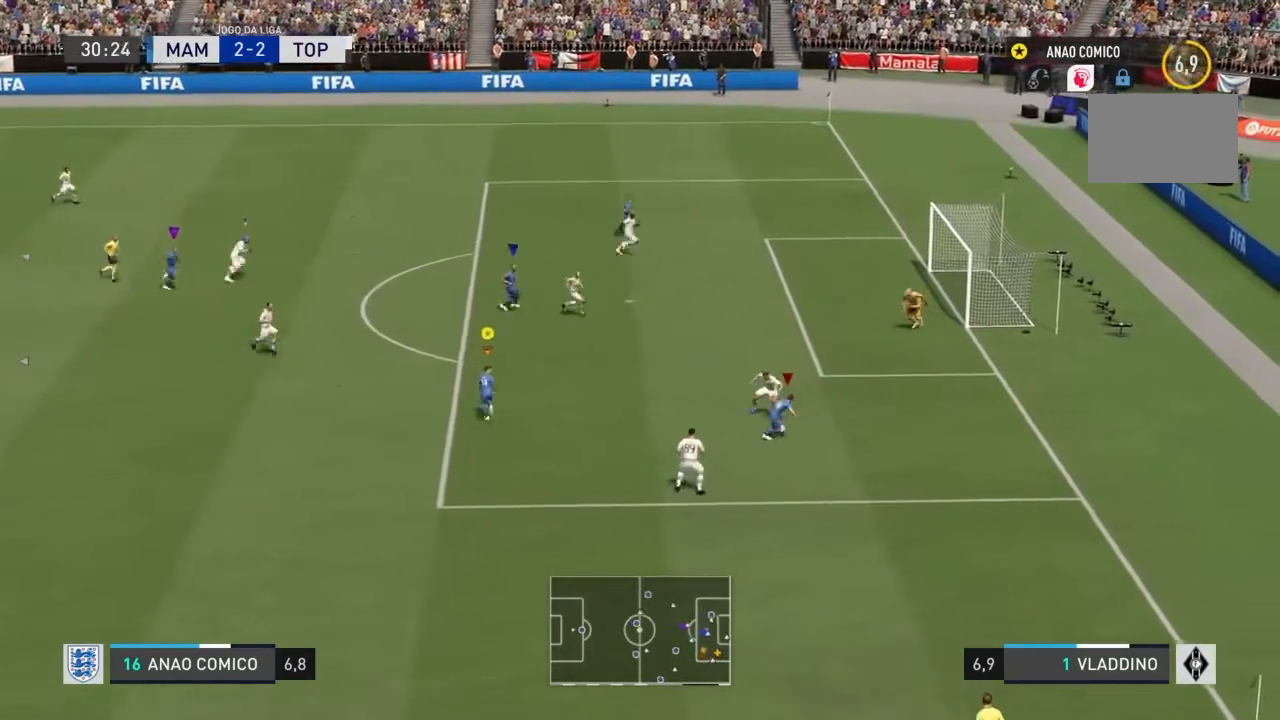
{"buttons": [], "left_stick": "center", "right_stick": "center", "events": [[33, "left_stick", "up-left"], [467, "left_stick", "center"]]}
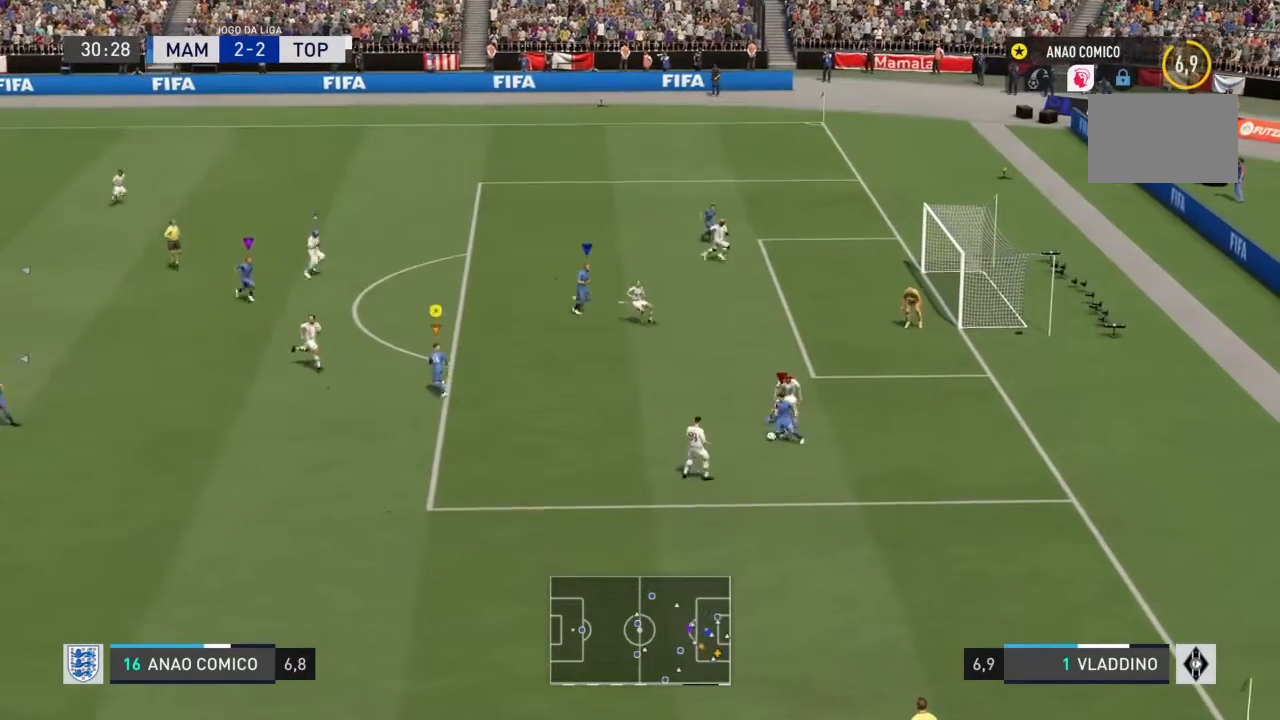
{"buttons": [], "left_stick": "down", "right_stick": "center", "events": [[134, "left_stick", "down"]]}
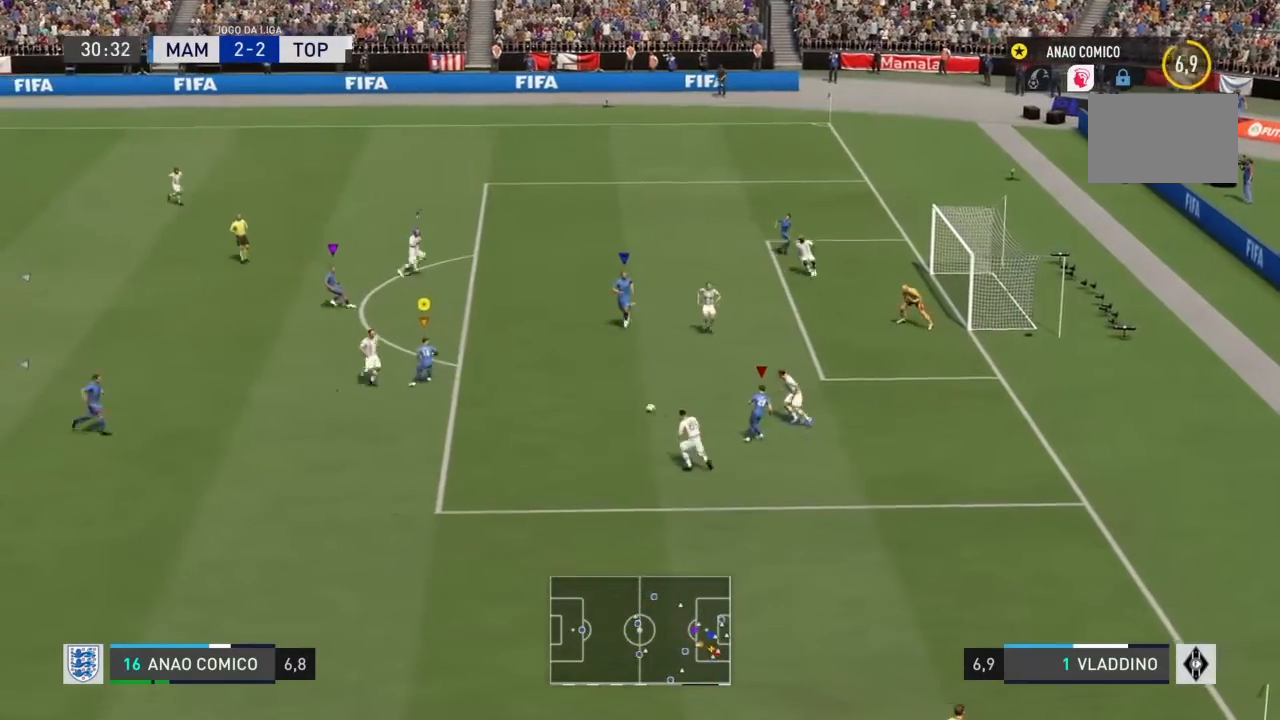
{"buttons": ["CIRCLE"], "left_stick": "up-right", "right_stick": "center", "events": [[33, "left_stick", "down-right"], [167, "left_stick", "up-right"], [434, "CIRCLE", "down"]]}
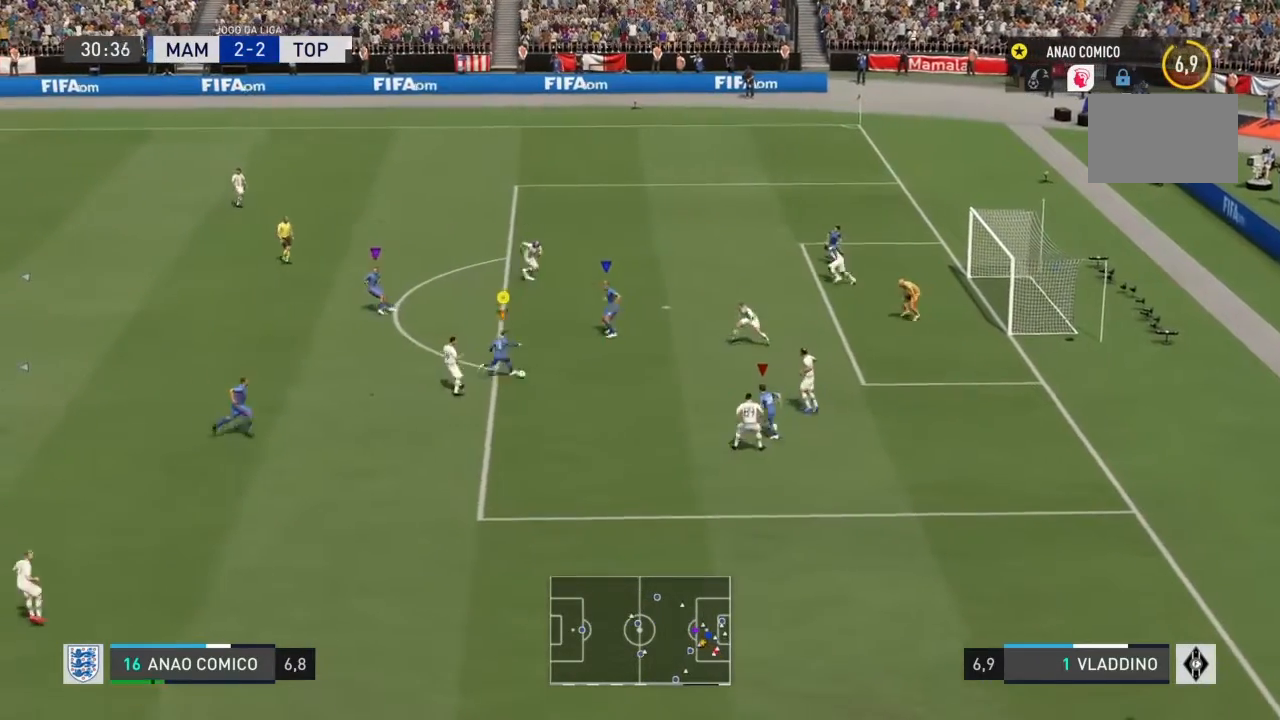
{"buttons": [], "left_stick": "up-right", "right_stick": "center", "events": [[67, "CIRCLE", "up"]]}